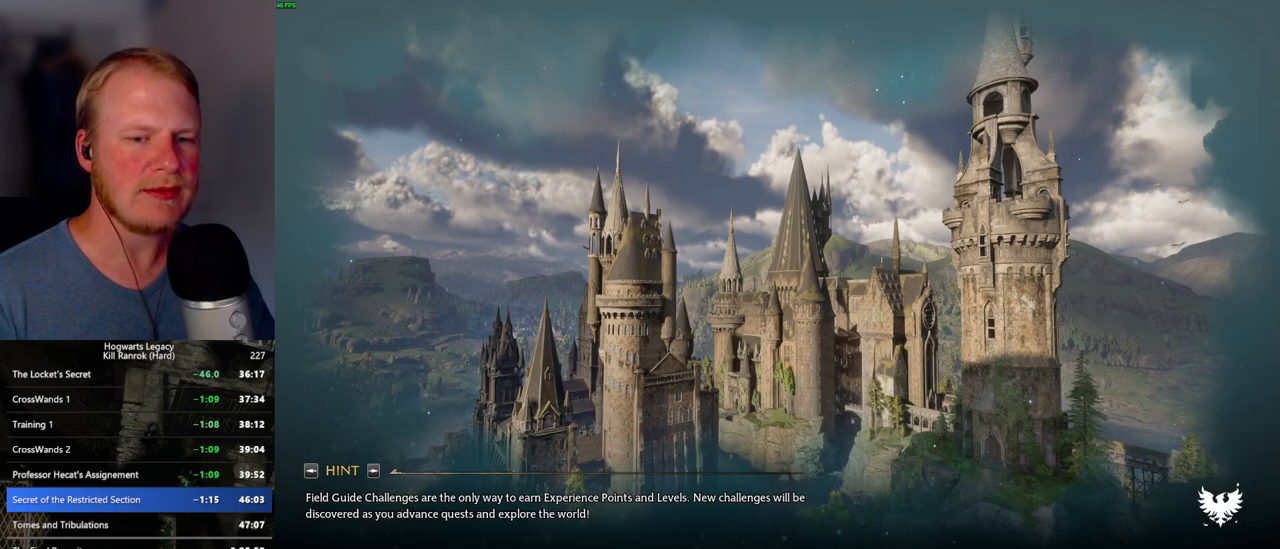
Gameplay with keyboard and mouse; each line is a JSON object with the keys and mouse buttons held at the frame after it. "events" lists presses ("down") and releases ("up") of ".", "/", "0", "1", "2", "3", "4", "5", "6", "7", "8", "9", "a", "alt_l", "alt_r", "b", "backslash", "backspace", "c", "caps_lock", "comma", "ctrl_l", "ctrl_r", "d", "e", "equals", "escape", "f", "f1", "f10", "f11", "f12", "f2", "f3", "f4", "f5", "f6", "f7", "f8", "f9", "g", "h", "i", "j", "k", "l", "lbracket", "m", "minus", "n", "o", "p", "q", "quote", "r", "rbracket", "return", "s", "semicolon", "shift_l", "shift_r", "space", "super_l", "super_r", "t", "tab", "tilde", "u", "v", "w", "x", "y", "z", "mouse_left", "mouse_wheel", "mouse_right", "mouse_mb4" and "mouse_mb5" between this image and that frame as [ms after this image, input, new state], when the widget could be followed in between. "mouse_left", "mouse_wheel", "mouse_right", "mouse_mb4", "mouse_mb5" = the "left", "wheel", "right", "mb4", "mb5" buttons of the "mouse" list. No other keys are recorded. "wheel" means that the mouse wheel is clicked or scrolled. Mouse movement is not recorded.
{"keys": ["q"], "mouse": [], "events": [[34, "q", "down"], [300, "q", "up"], [417, "q", "down"]]}
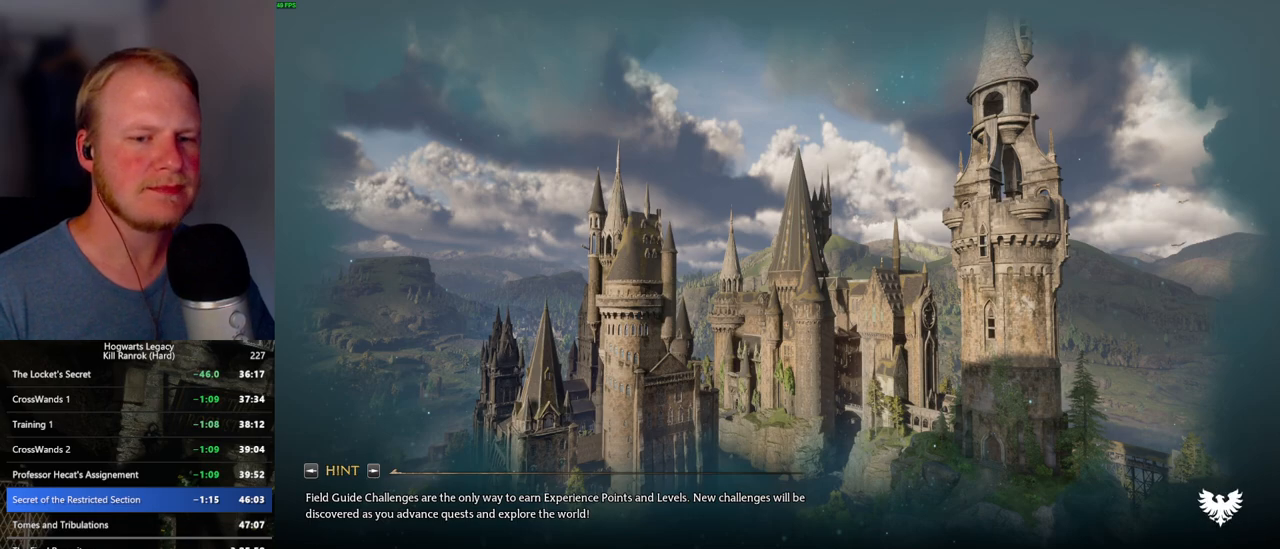
{"keys": ["q"], "mouse": [], "events": [[150, "q", "up"], [234, "q", "down"]]}
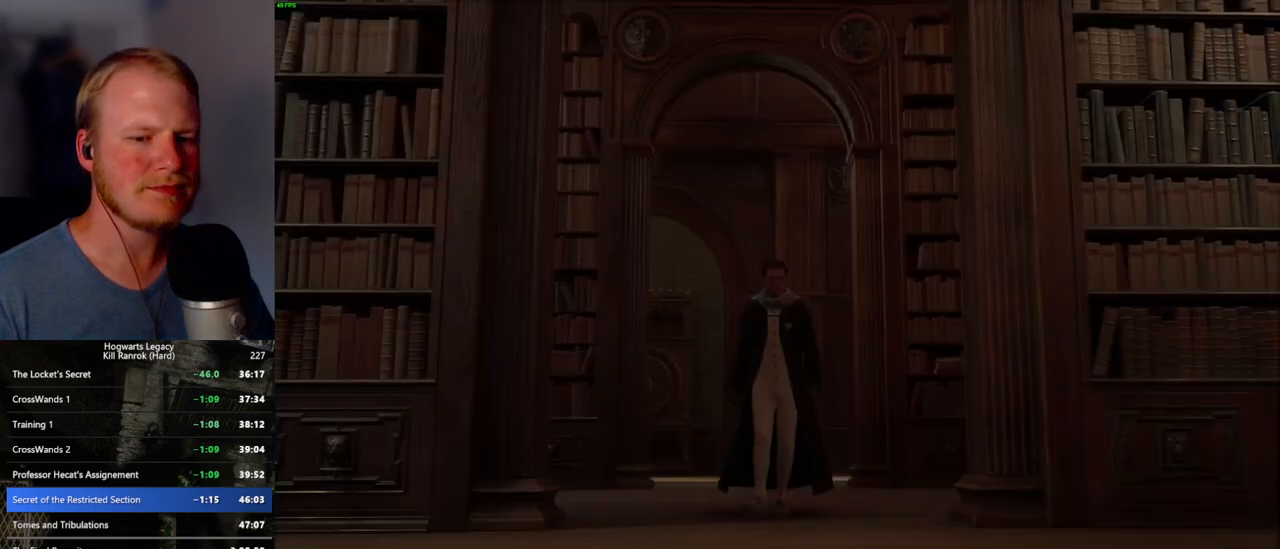
{"keys": ["q"], "mouse": [], "events": [[100, "q", "up"], [167, "q", "down"]]}
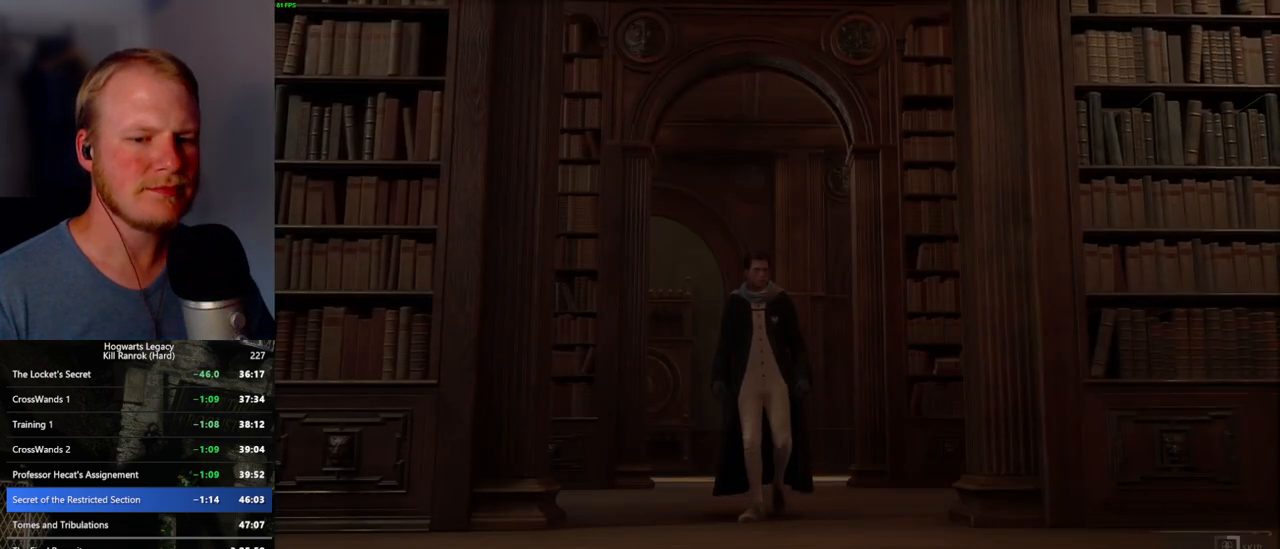
{"keys": ["q"], "mouse": [], "events": []}
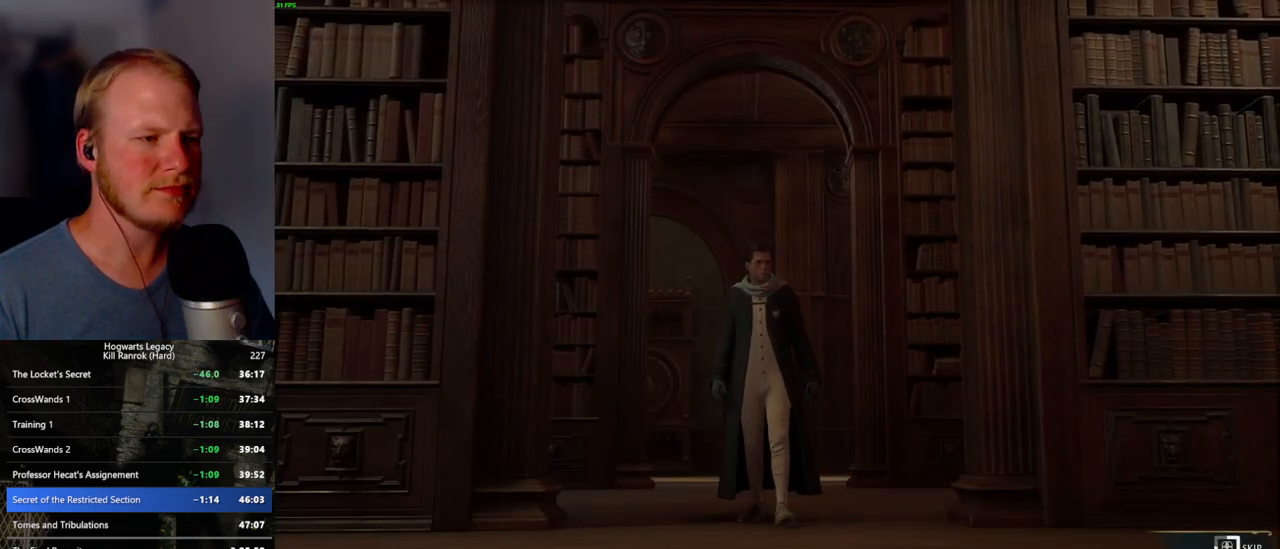
{"keys": ["q"], "mouse": [], "events": []}
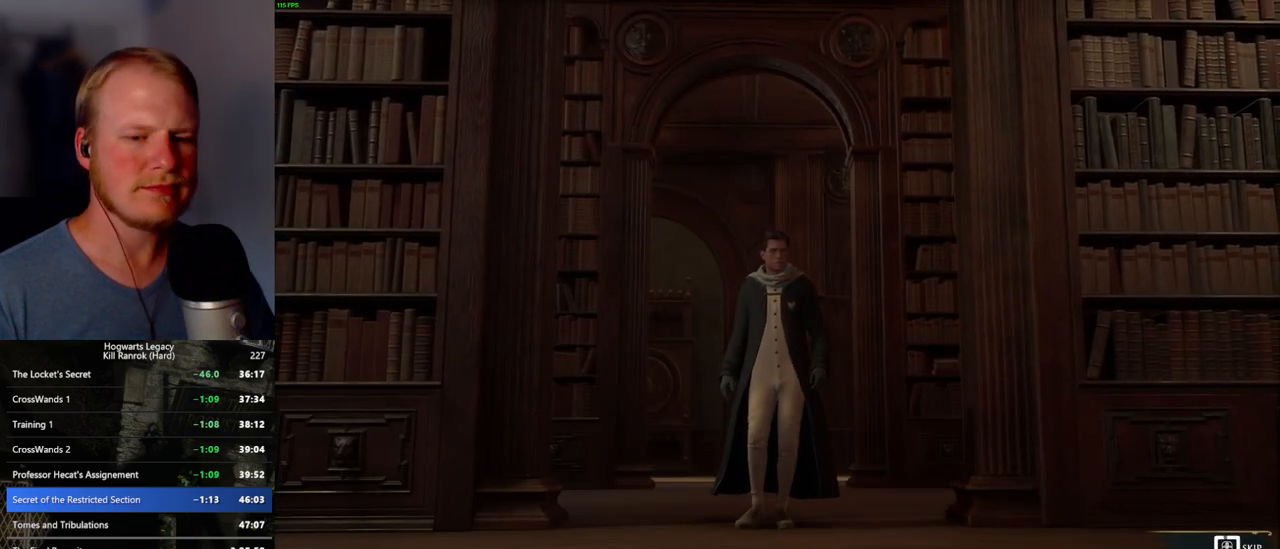
{"keys": ["q"], "mouse": [], "events": []}
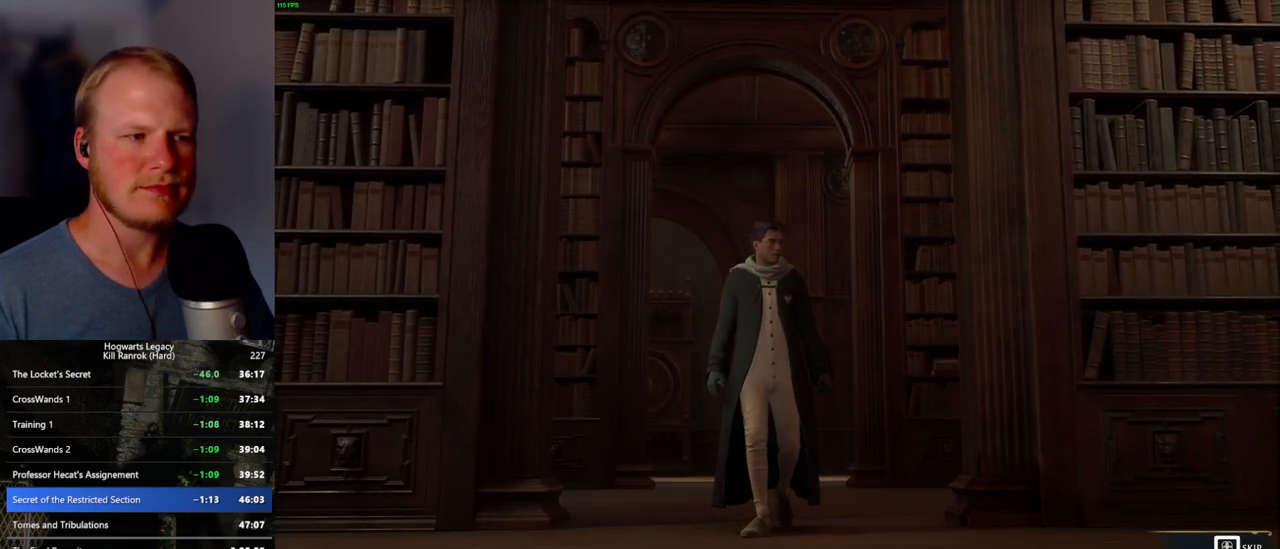
{"keys": ["q"], "mouse": [], "events": []}
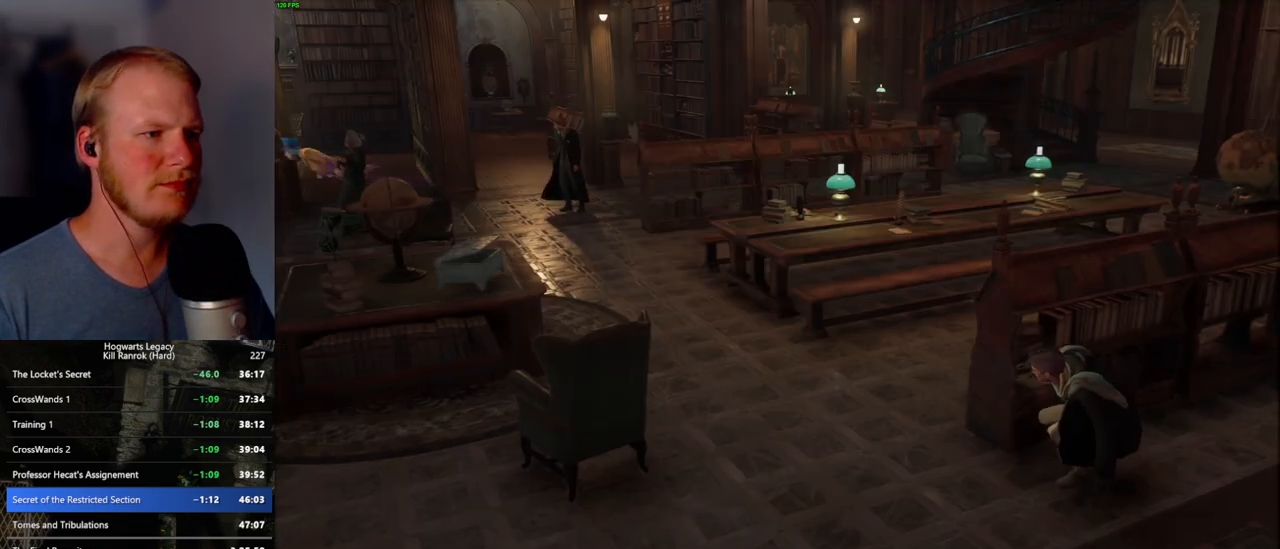
{"keys": [], "mouse": [], "events": [[217, "q", "up"]]}
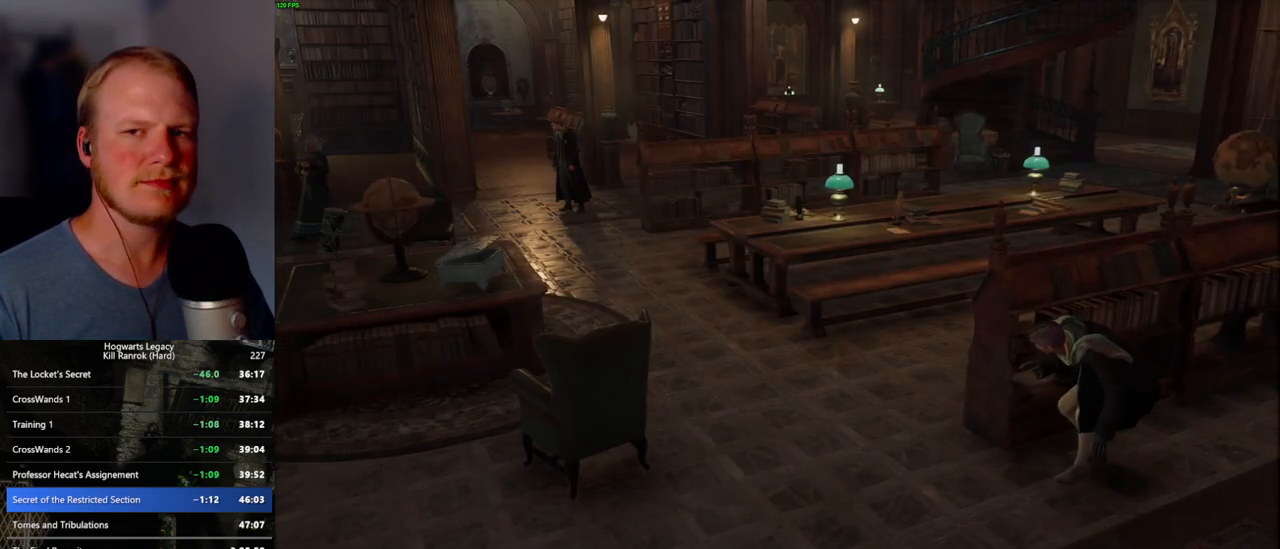
{"keys": [], "mouse": [], "events": []}
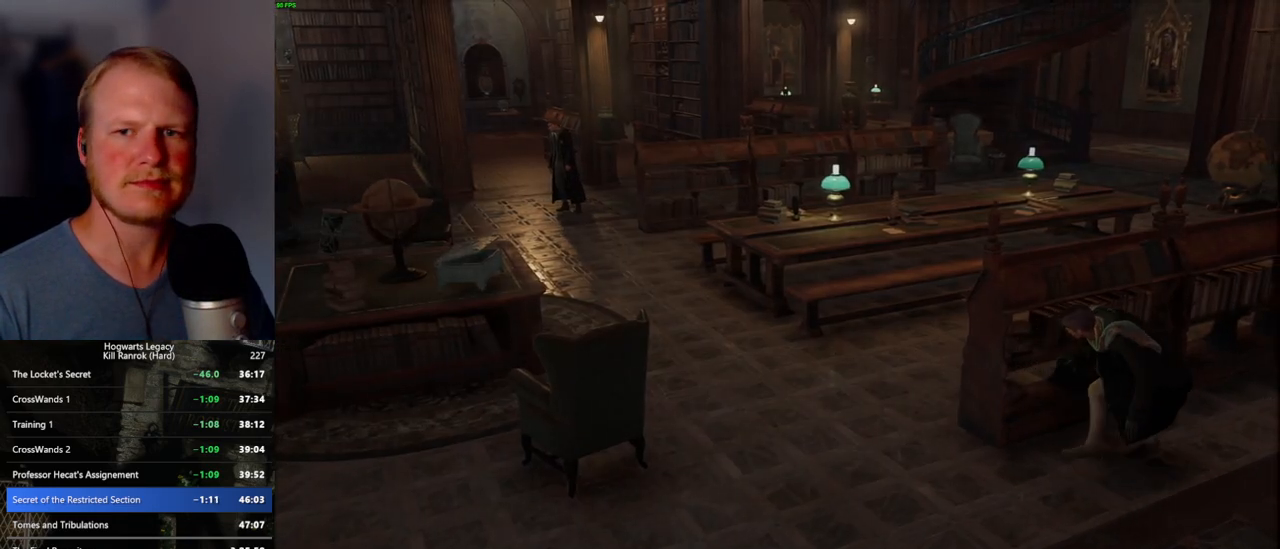
{"keys": [], "mouse": [], "events": []}
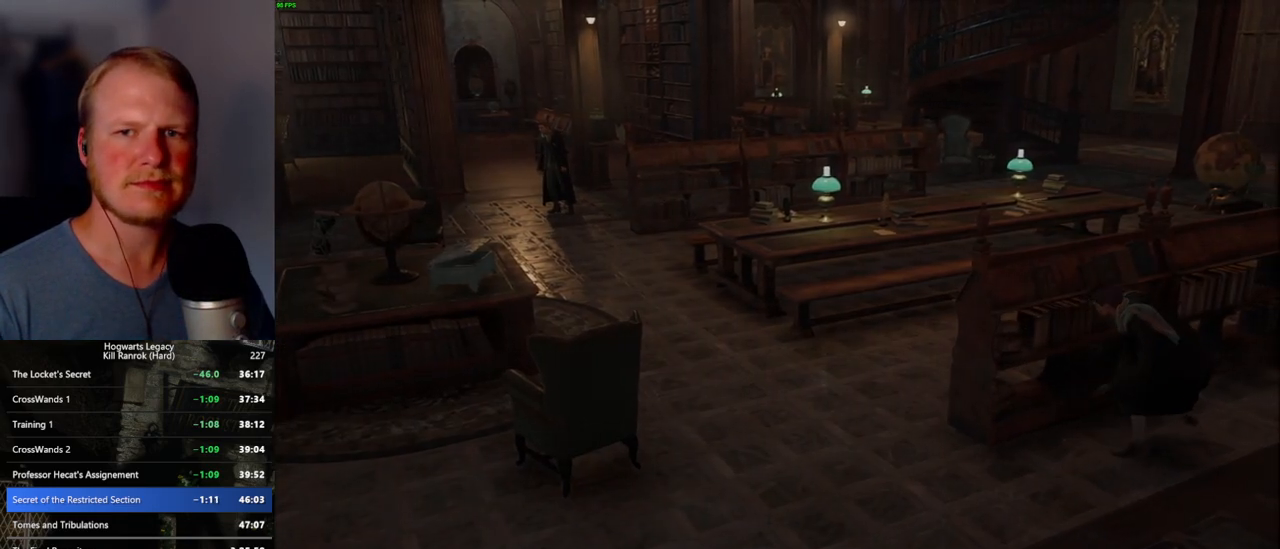
{"keys": [], "mouse": [], "events": []}
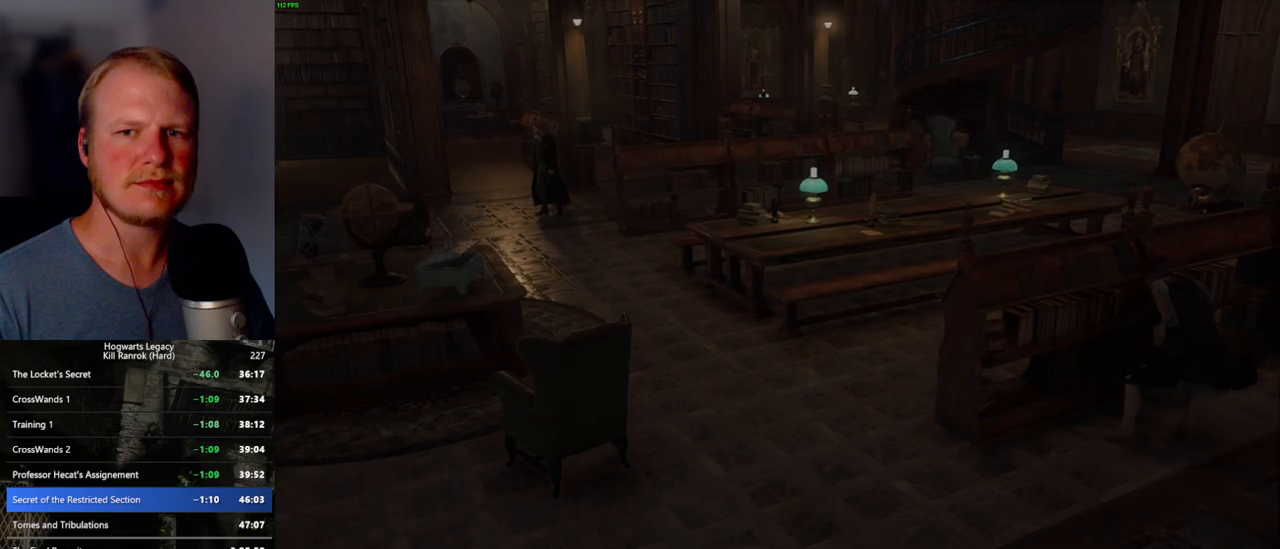
{"keys": [], "mouse": [], "events": []}
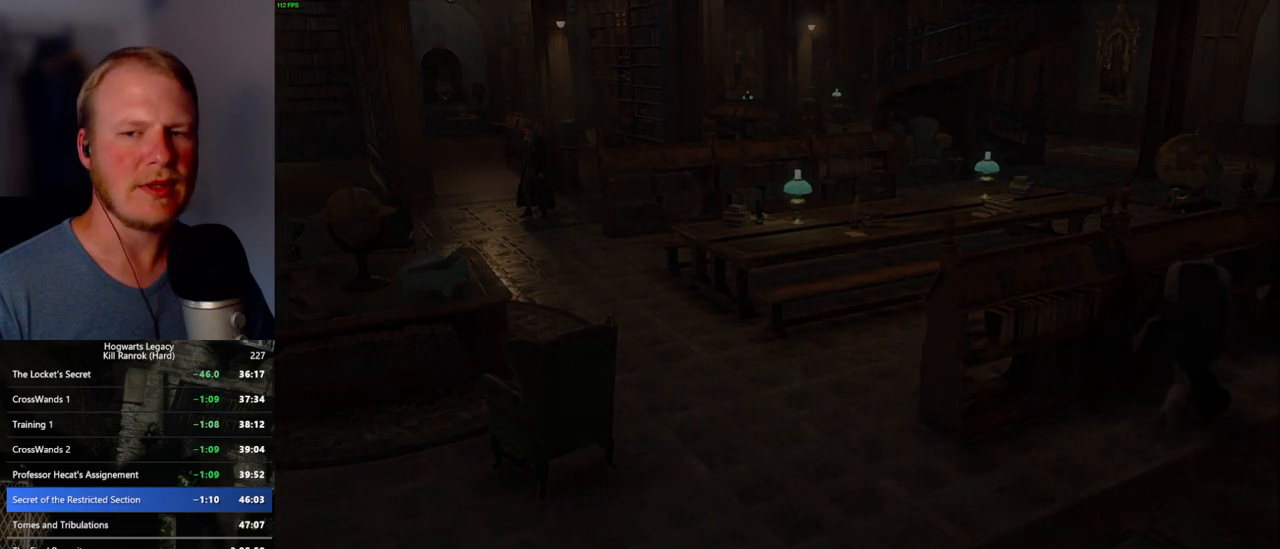
{"keys": [], "mouse": [], "events": []}
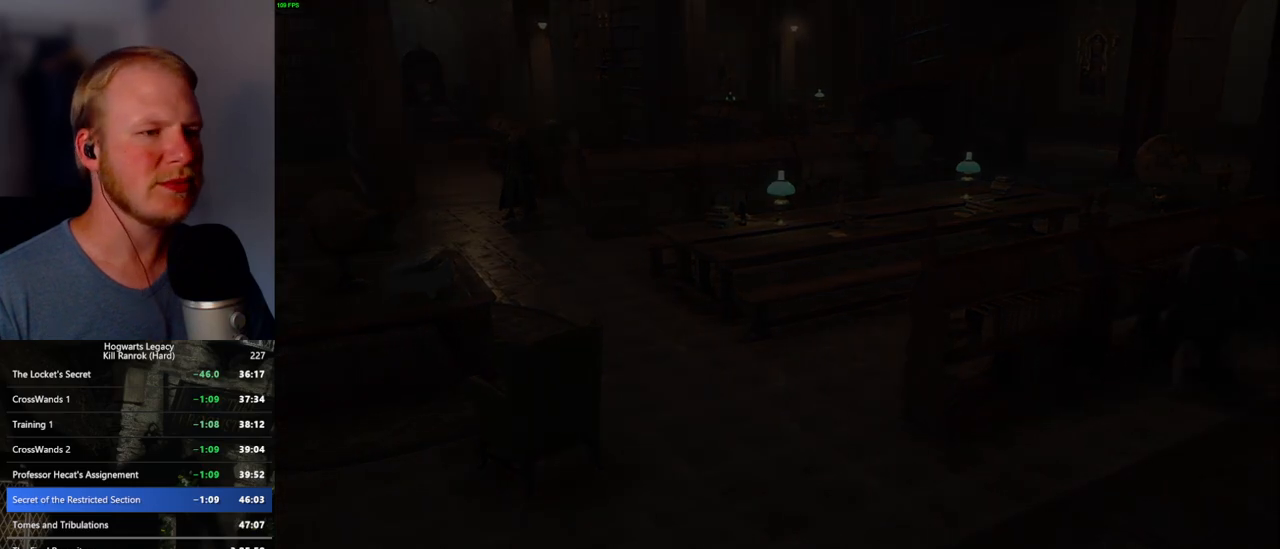
{"keys": [], "mouse": [], "events": []}
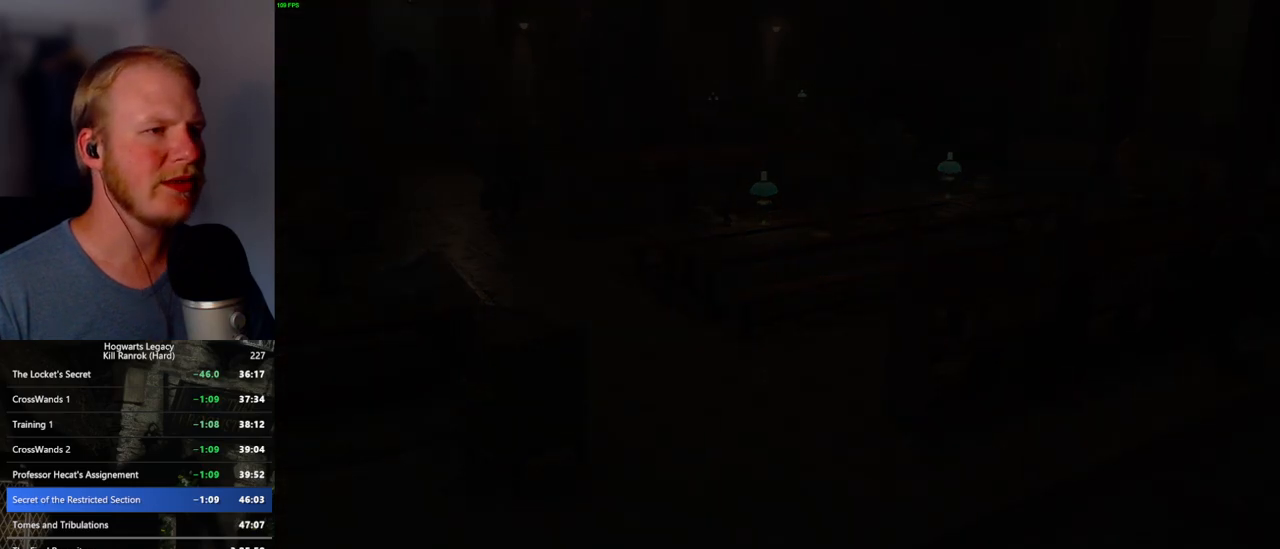
{"keys": [], "mouse": [], "events": []}
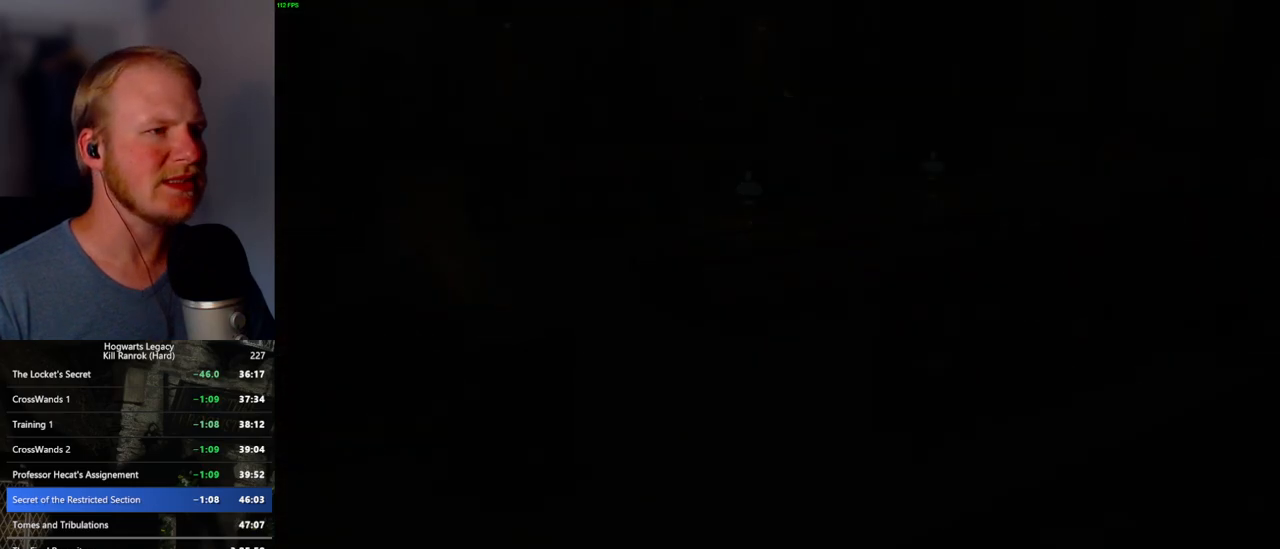
{"keys": [], "mouse": [], "events": []}
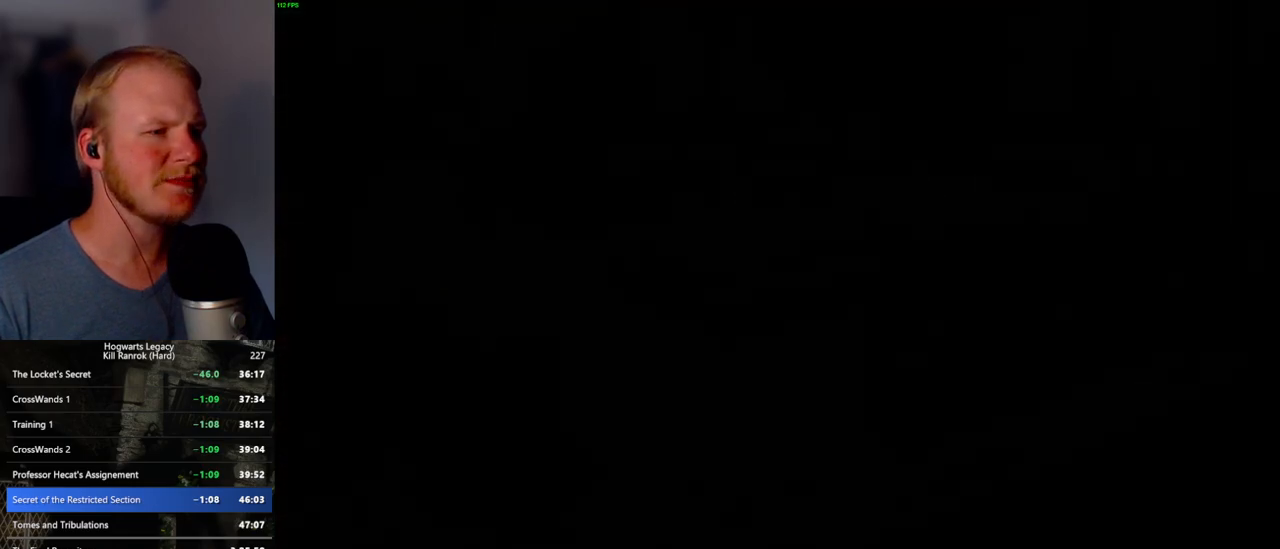
{"keys": [], "mouse": [], "events": []}
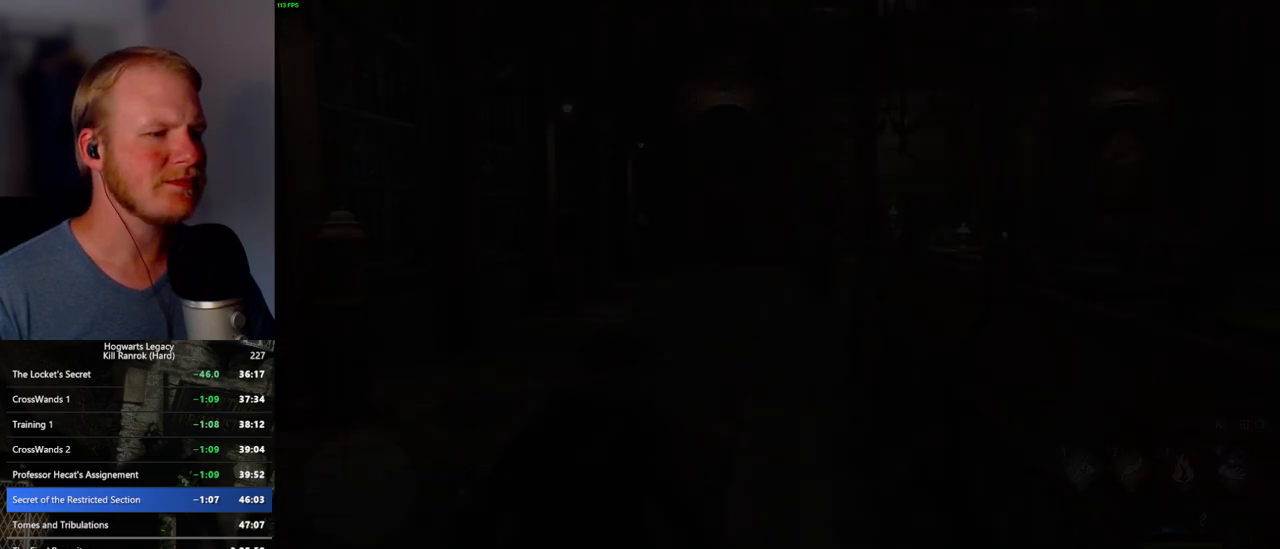
{"keys": ["d", "s"], "mouse": [], "events": [[117, "s", "down"], [217, "space", "down"], [300, "space", "up"], [400, "space", "down"], [484, "d", "down"], [500, "space", "up"]]}
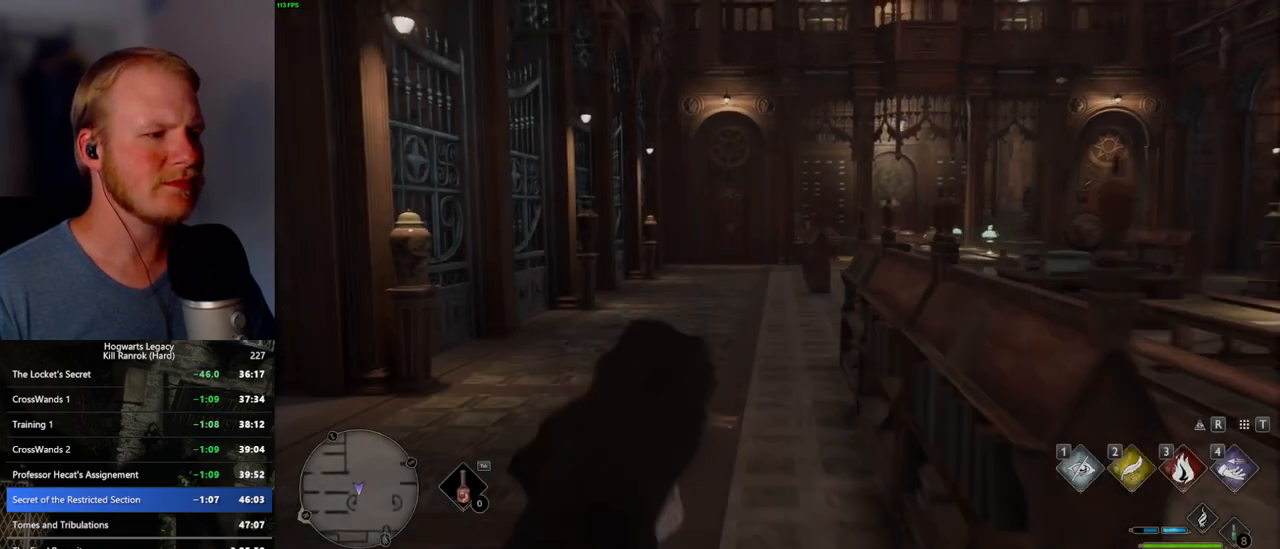
{"keys": ["w"], "mouse": [], "events": [[34, "s", "up"], [134, "shift_l", "down"], [150, "w", "down"], [300, "shift_l", "up"], [467, "d", "up"]]}
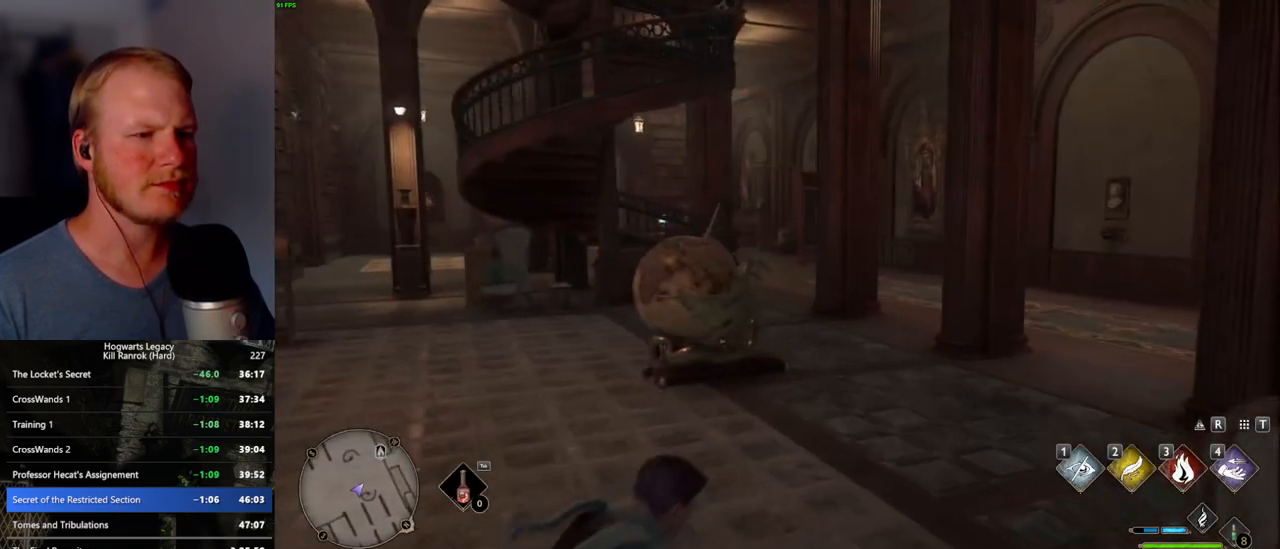
{"keys": ["w"], "mouse": [], "events": [[67, "d", "down"], [200, "d", "up"]]}
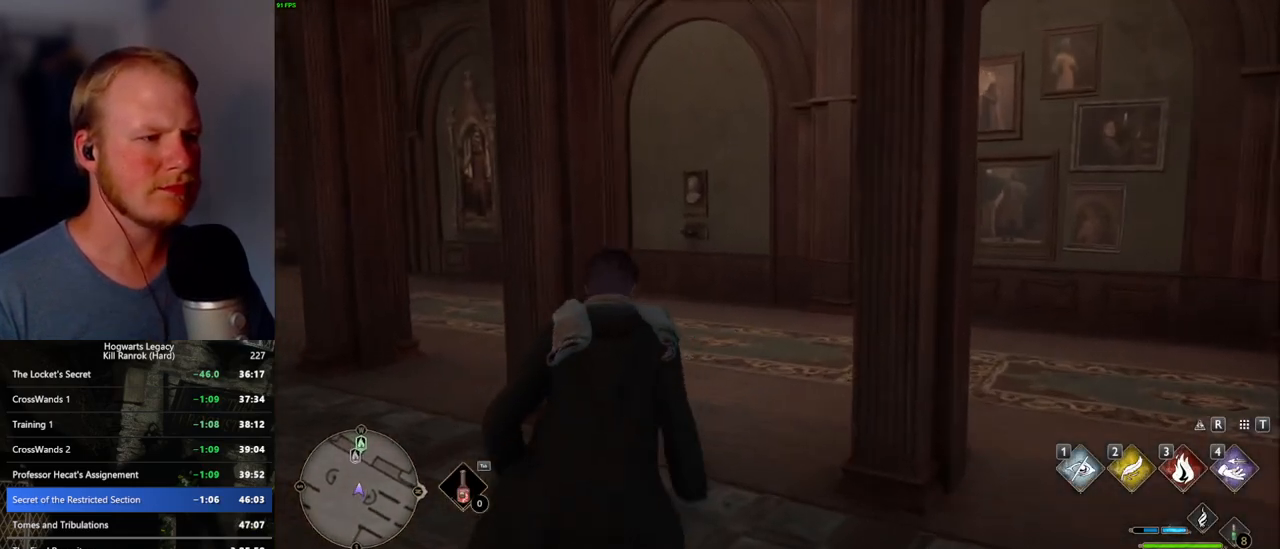
{"keys": ["w"], "mouse": [], "events": []}
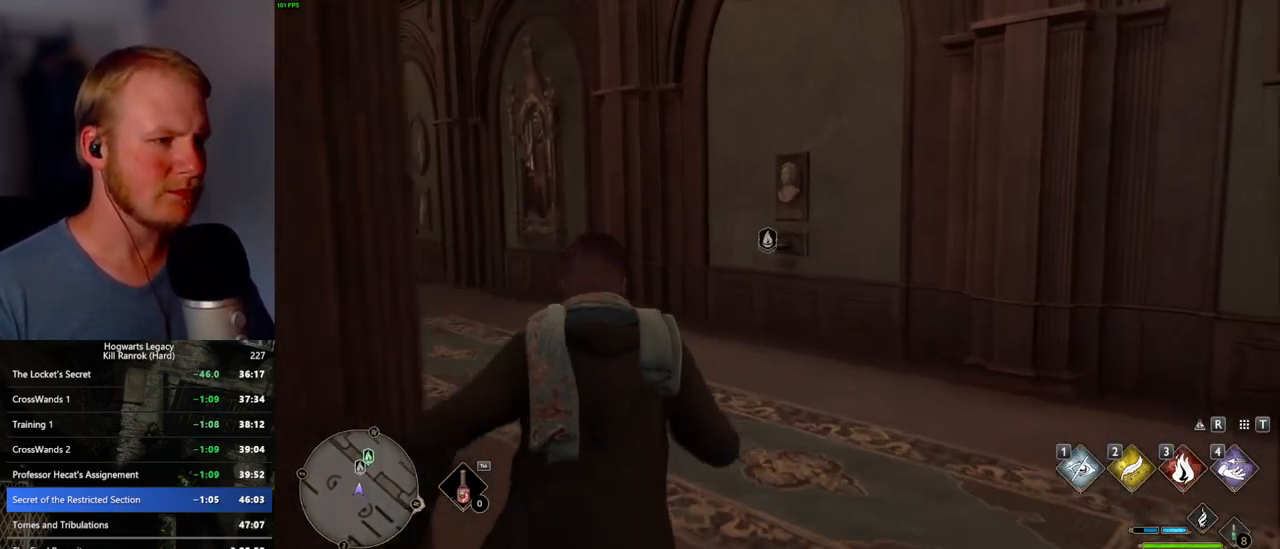
{"keys": [], "mouse": [], "events": [[300, "m", "down"], [400, "m", "up"], [467, "w", "up"]]}
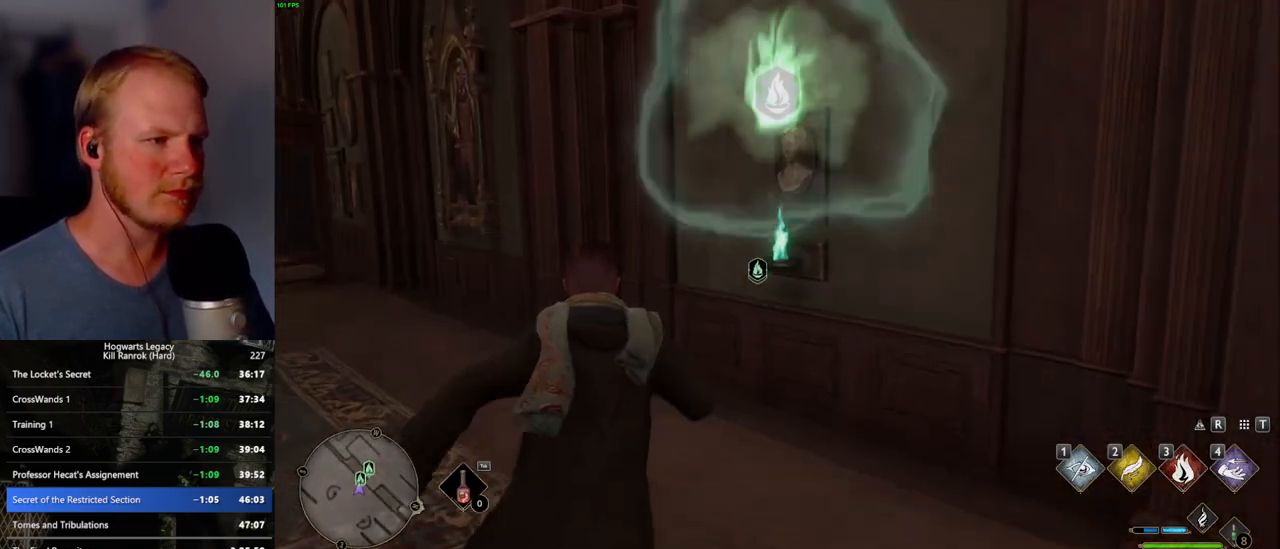
{"keys": [], "mouse": [], "events": []}
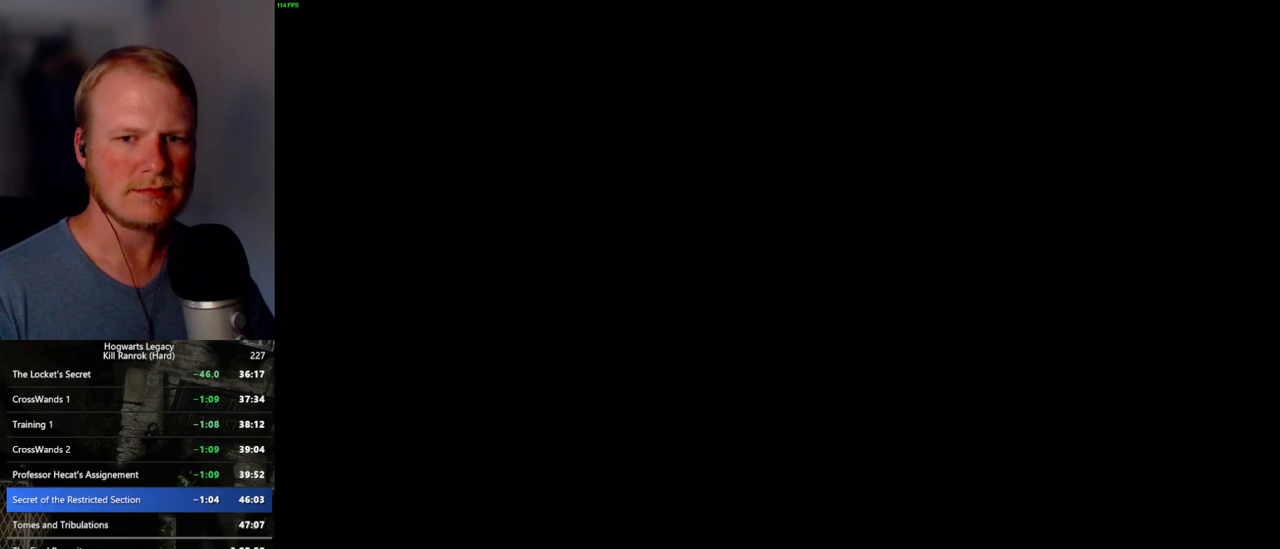
{"keys": [], "mouse": [], "events": []}
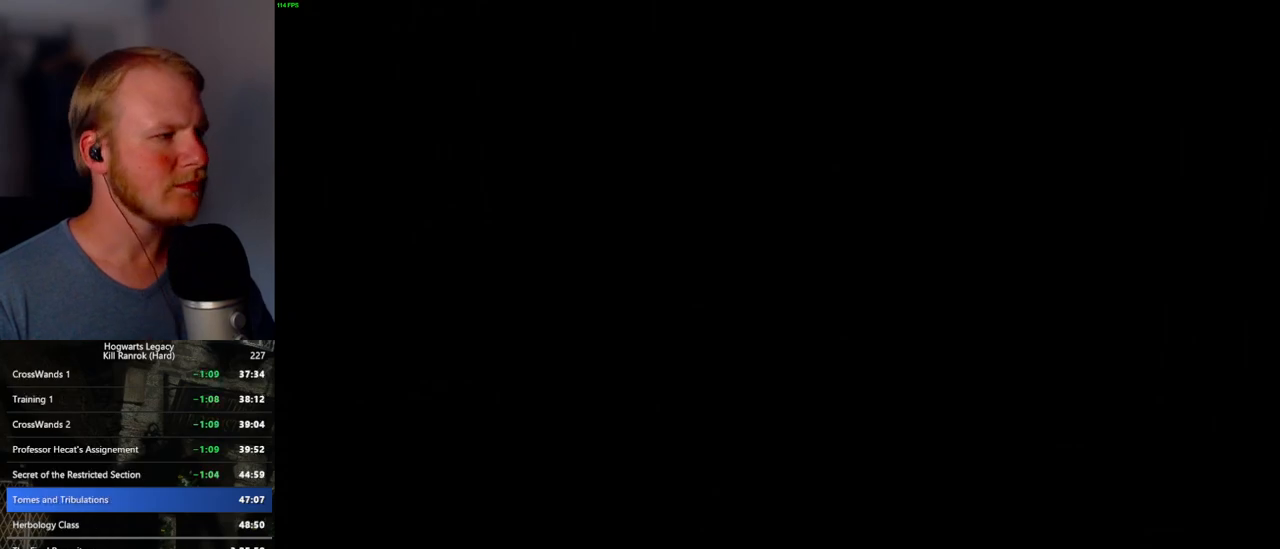
{"keys": [], "mouse": [], "events": []}
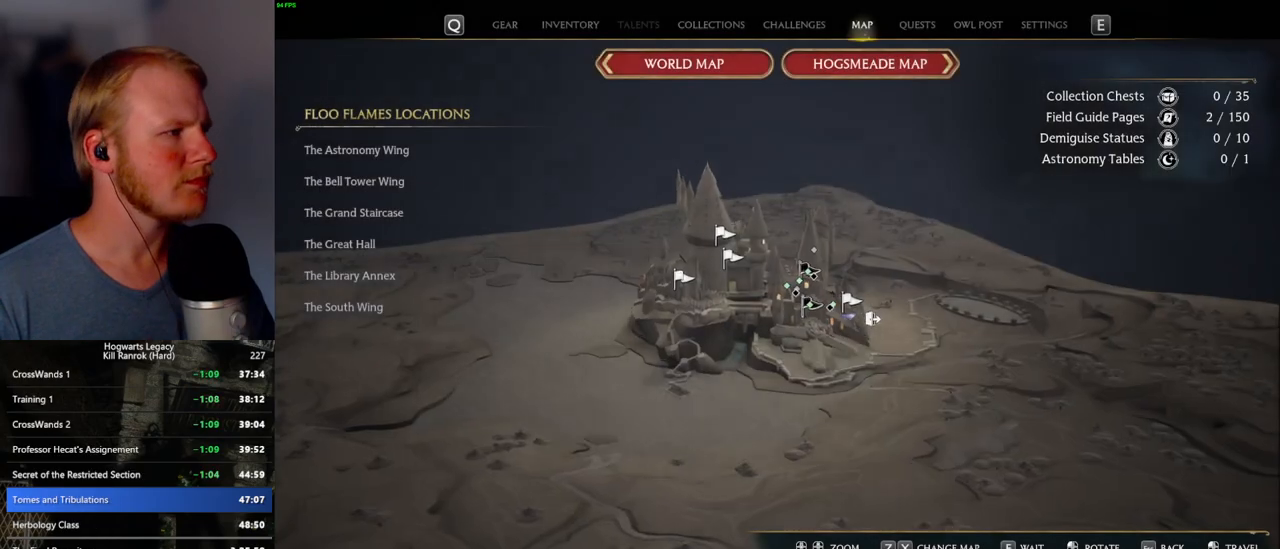
{"keys": [], "mouse": [], "events": []}
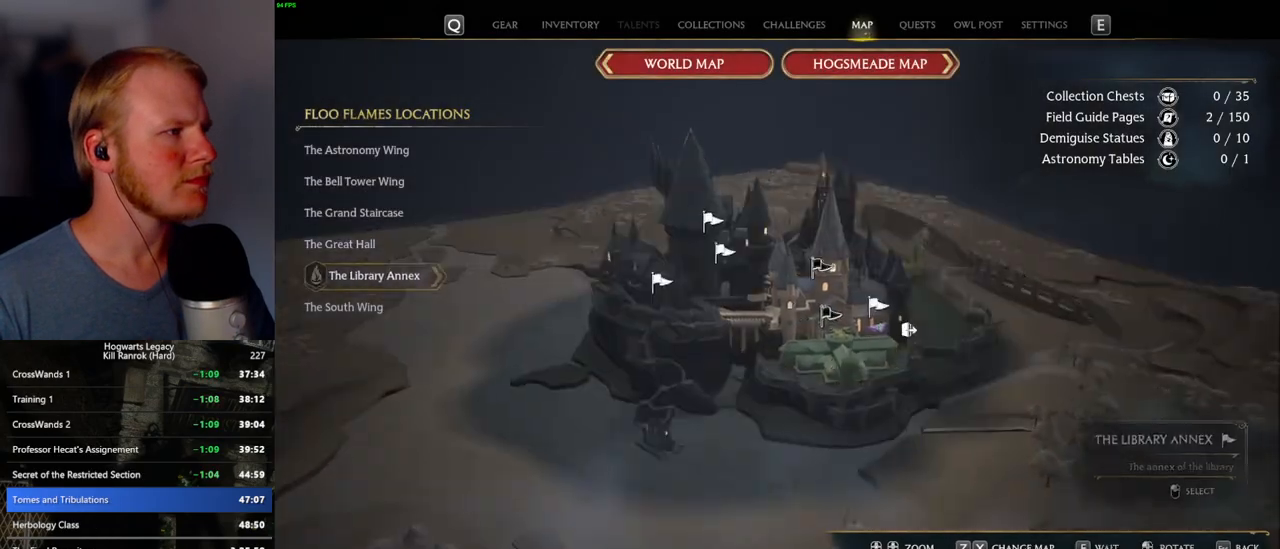
{"keys": [], "mouse": [], "events": []}
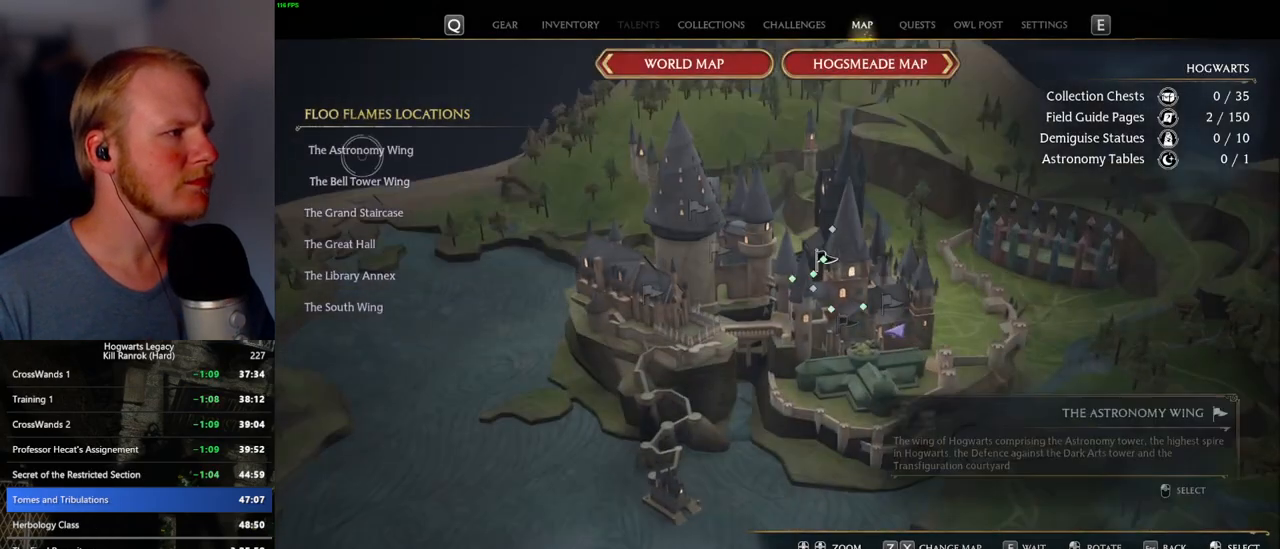
{"keys": [], "mouse": [], "events": [[67, "mouse_left", "down"], [167, "mouse_left", "up"]]}
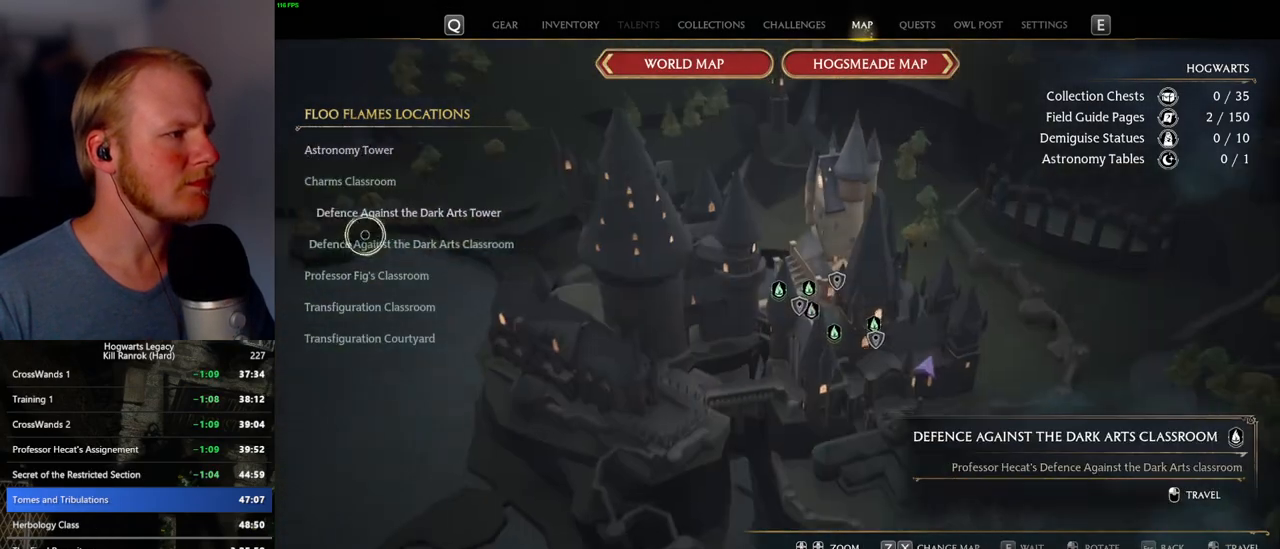
{"keys": [], "mouse": [], "events": [[334, "mouse_left", "down"], [500, "mouse_left", "up"]]}